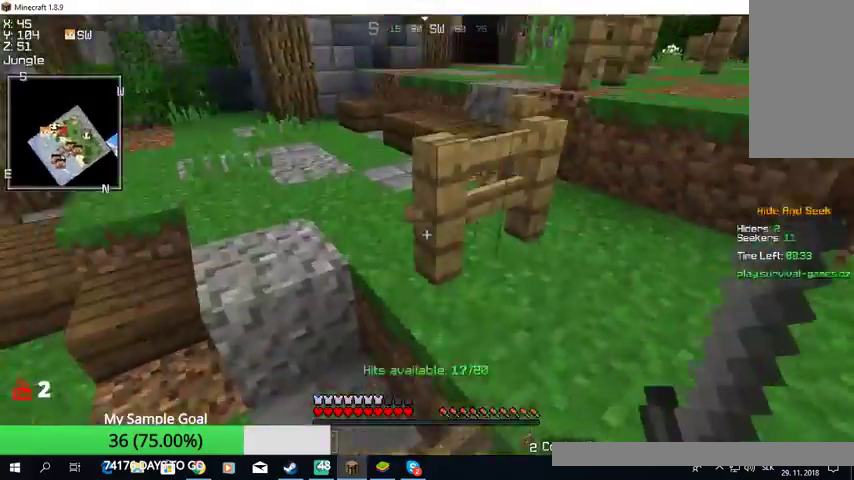
Gameplay with keyboard and mouse; each line is a JSON object with the keys and mouse buttons held at the frame after it. "events" lists presses ("down") and releases ("up") of "a", "d", "s", "w", "mouse_left" and "mouse_right" between this image and that frame as [ms after this image, input, new state], when the widget could be followed in between. "mouse_left", "mouse_right" = the "left", "right" buttons of the "mouse" list. No other keys are recorded. Fast repeated clicks can show as one long hold. Mouse movement is not recorded.
{"keys": ["w"], "mouse": ["left"], "events": [[33, "mouse_left", "down"]]}
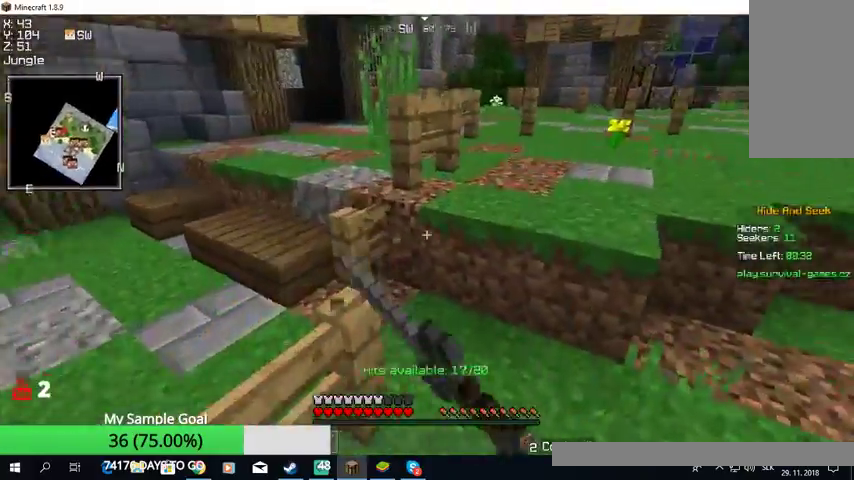
{"keys": ["w"], "mouse": ["left"], "events": [[67, "mouse_left", "up"], [100, "mouse_left", "down"], [200, "mouse_left", "up"], [300, "mouse_left", "down"], [433, "mouse_left", "up"], [467, "mouse_left", "down"]]}
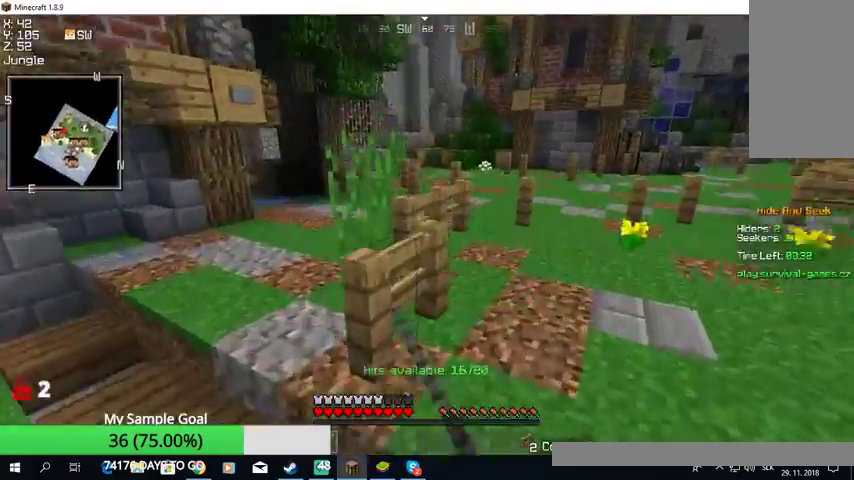
{"keys": ["w"], "mouse": ["left"], "events": [[433, "mouse_left", "up"], [500, "mouse_left", "down"]]}
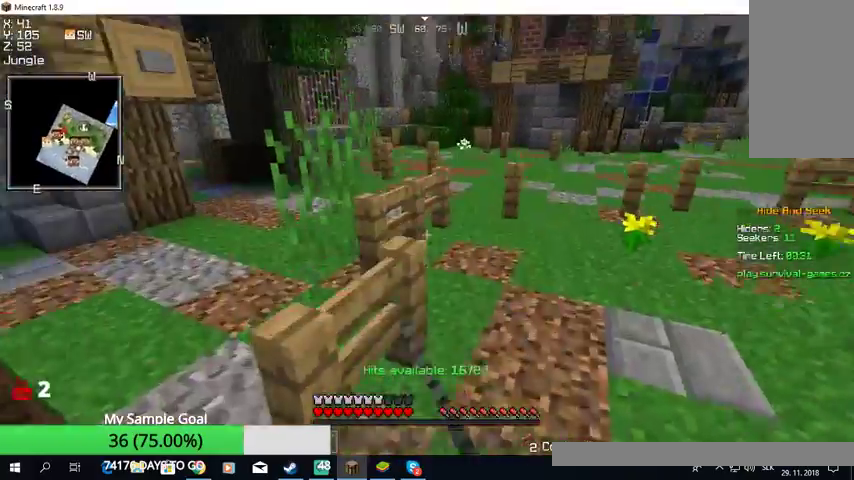
{"keys": ["w"], "mouse": [], "events": [[133, "mouse_left", "up"], [200, "mouse_left", "down"], [267, "d", "down"], [333, "mouse_left", "up"], [367, "mouse_left", "down"], [467, "mouse_left", "up"], [500, "d", "up"]]}
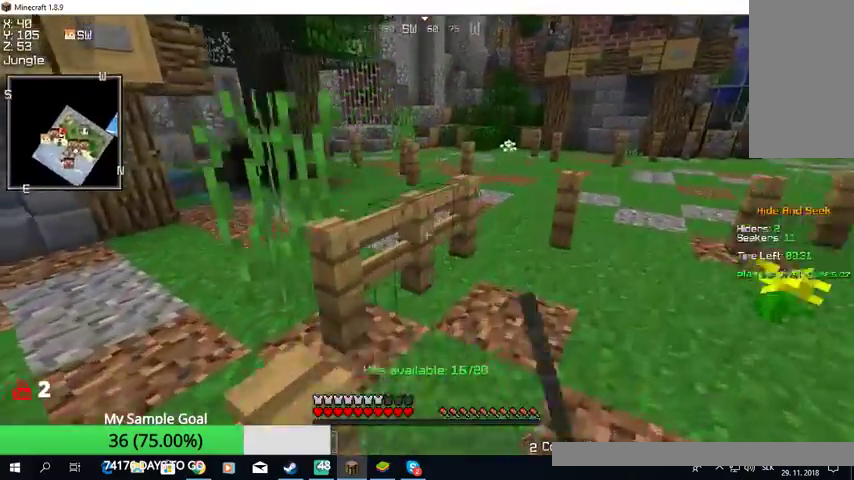
{"keys": ["d", "w"], "mouse": [], "events": [[33, "mouse_left", "down"], [67, "d", "down"], [500, "mouse_left", "up"]]}
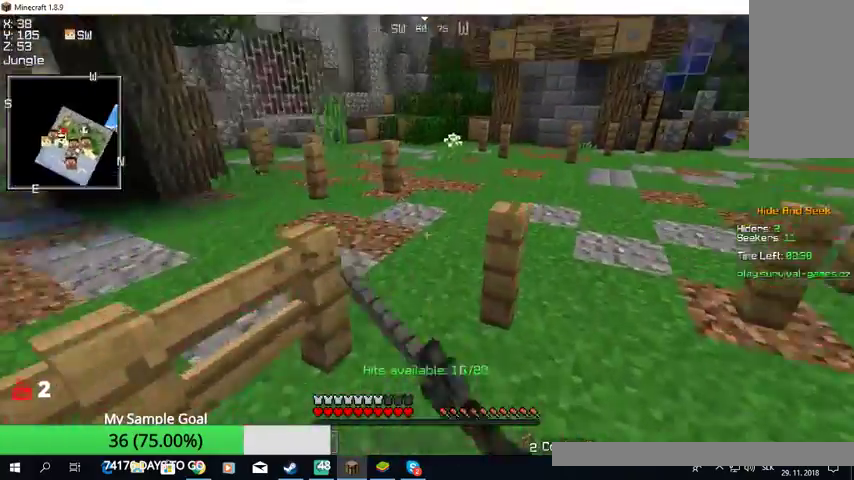
{"keys": ["w"], "mouse": [], "events": [[33, "d", "up"]]}
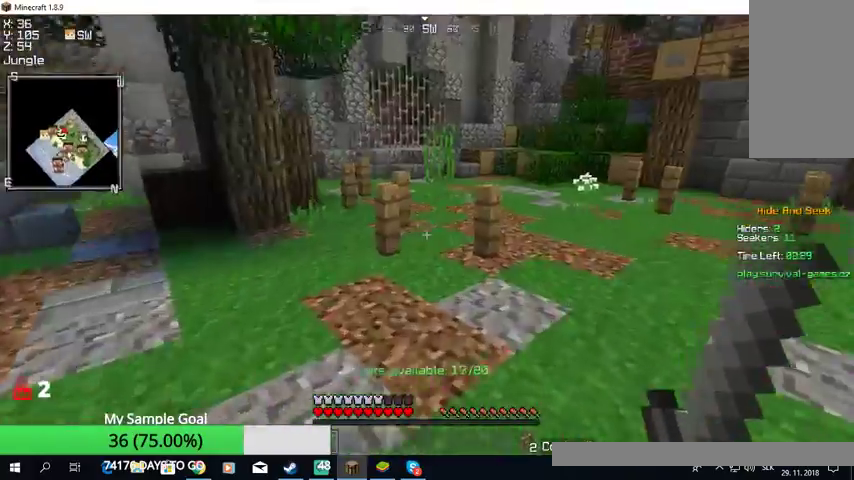
{"keys": ["w"], "mouse": [], "events": [[300, "mouse_left", "down"], [500, "mouse_left", "up"]]}
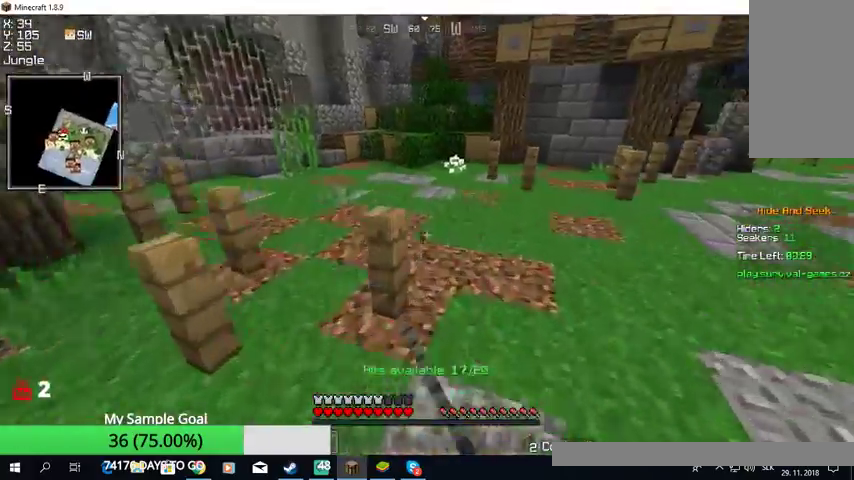
{"keys": ["w"], "mouse": [], "events": []}
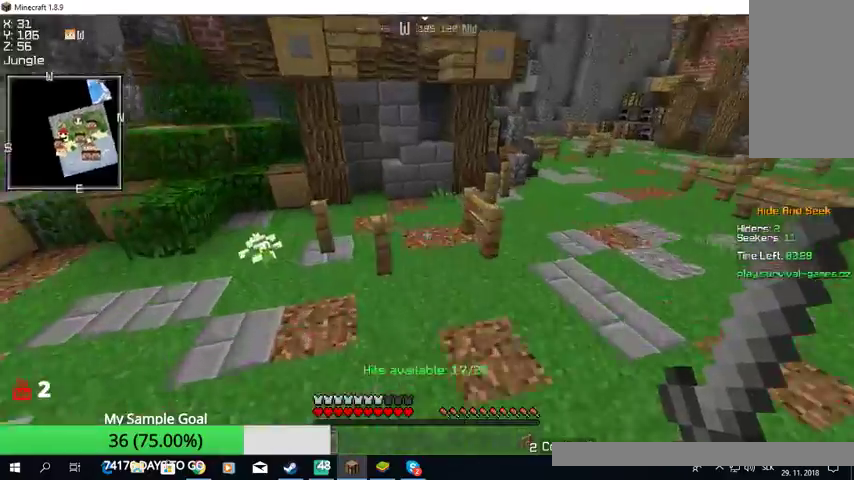
{"keys": ["w"], "mouse": ["left"], "events": [[433, "mouse_left", "down"]]}
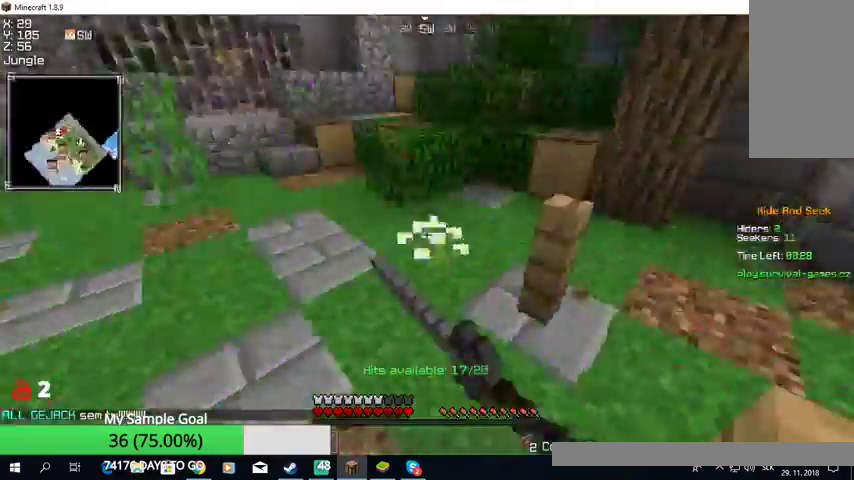
{"keys": ["w"], "mouse": [], "events": [[67, "mouse_left", "up"]]}
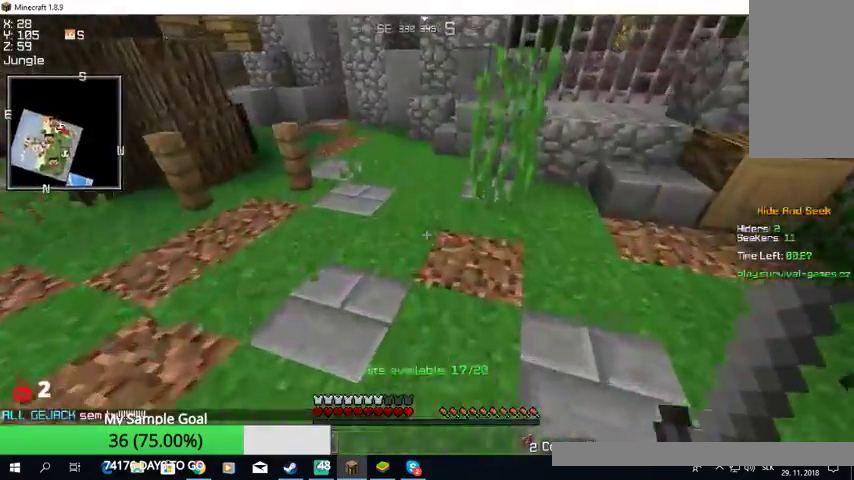
{"keys": ["w"], "mouse": [], "events": []}
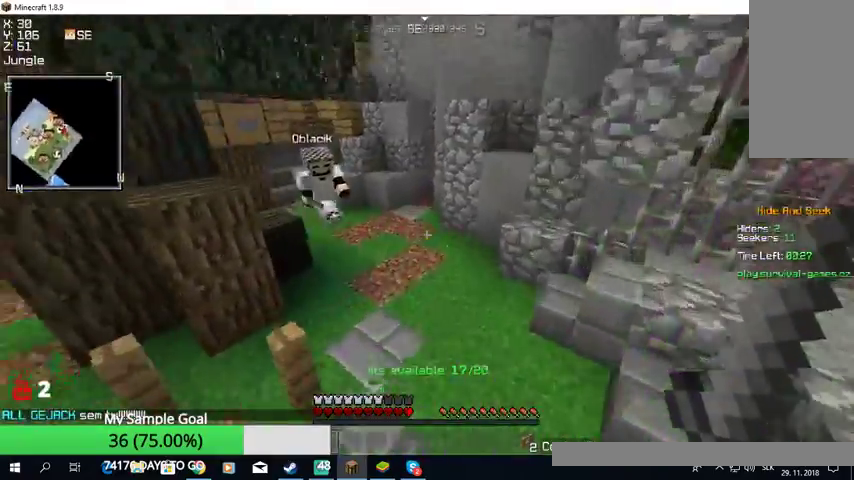
{"keys": ["w"], "mouse": [], "events": []}
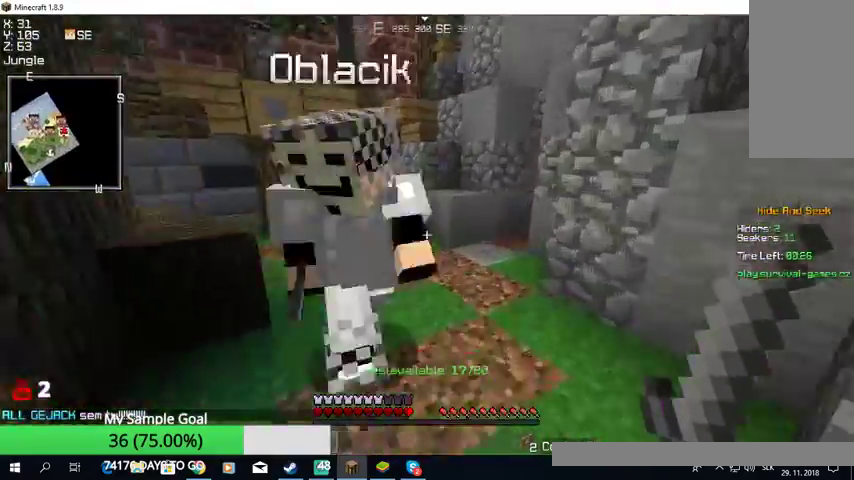
{"keys": ["w"], "mouse": [], "events": []}
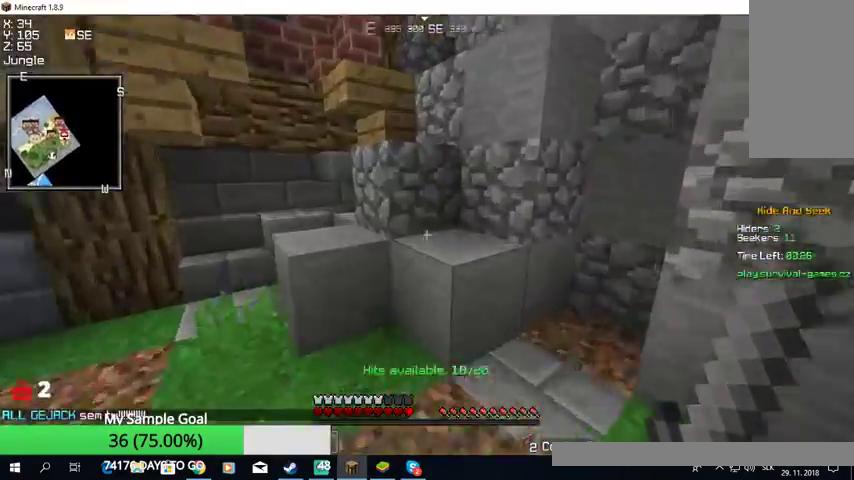
{"keys": ["w"], "mouse": [], "events": [[100, "a", "down"], [233, "a", "up"]]}
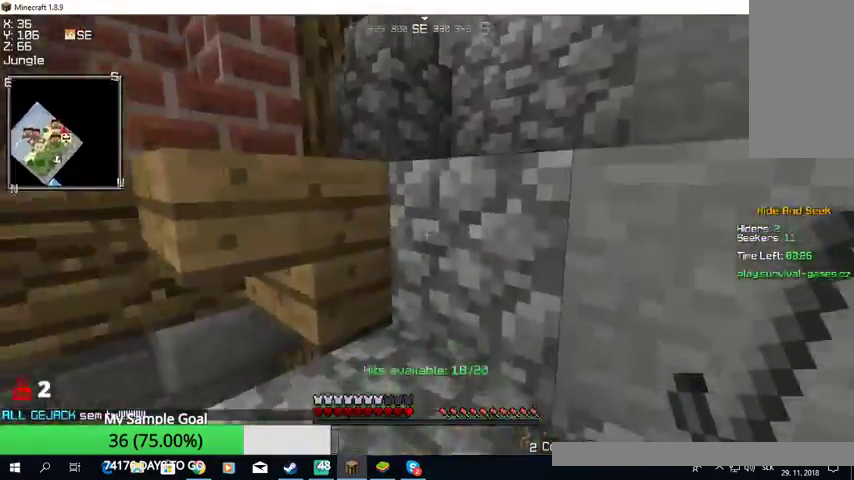
{"keys": ["w"], "mouse": [], "events": []}
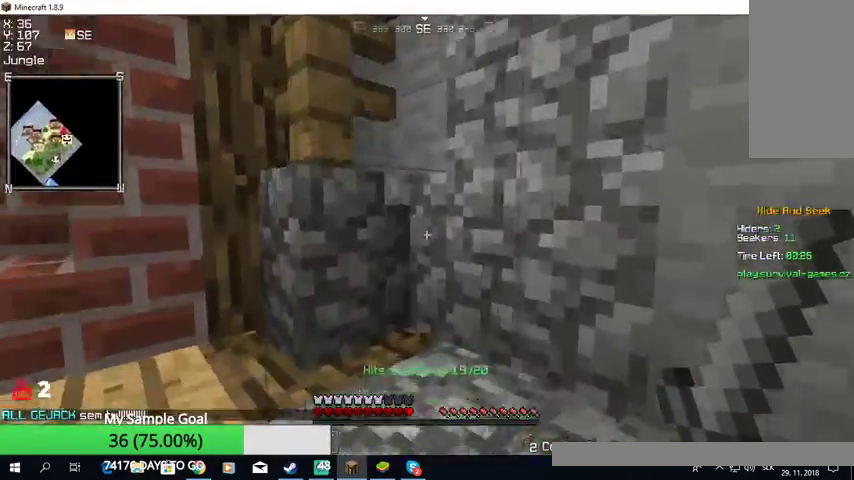
{"keys": ["a", "w"], "mouse": [], "events": [[333, "a", "down"]]}
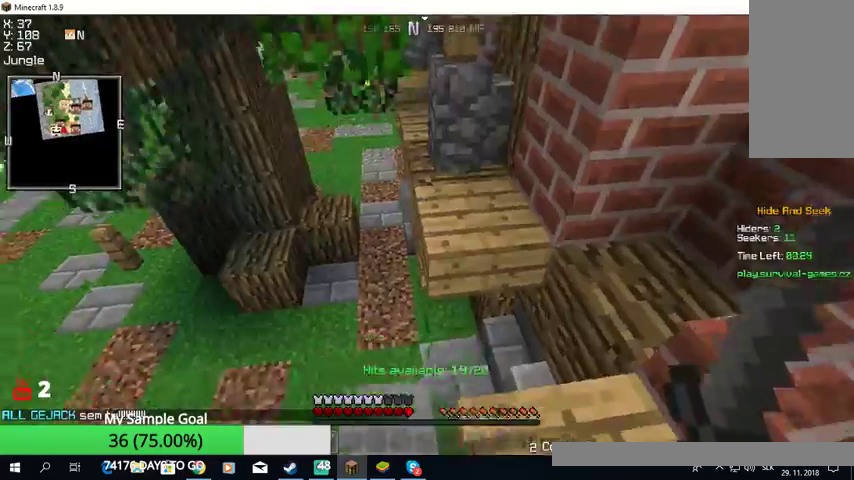
{"keys": ["a", "w"], "mouse": [], "events": [[67, "a", "up"], [433, "a", "down"]]}
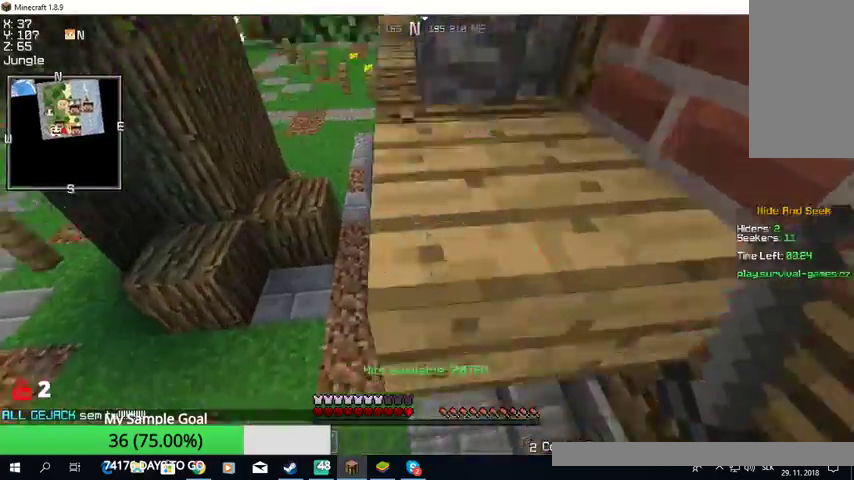
{"keys": ["w"], "mouse": [], "events": [[267, "a", "up"]]}
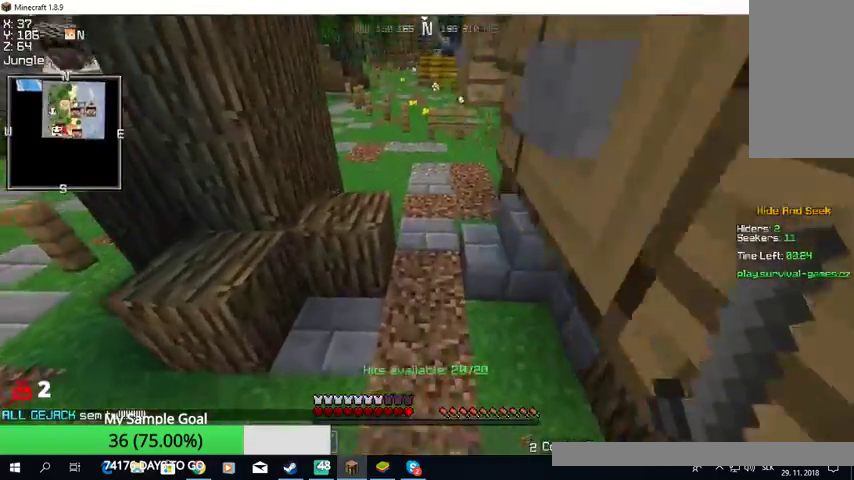
{"keys": ["w"], "mouse": [], "events": []}
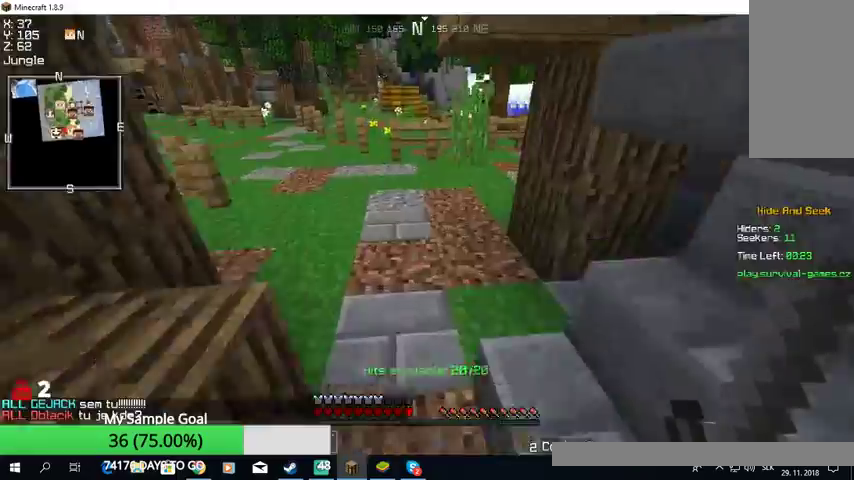
{"keys": ["w"], "mouse": [], "events": []}
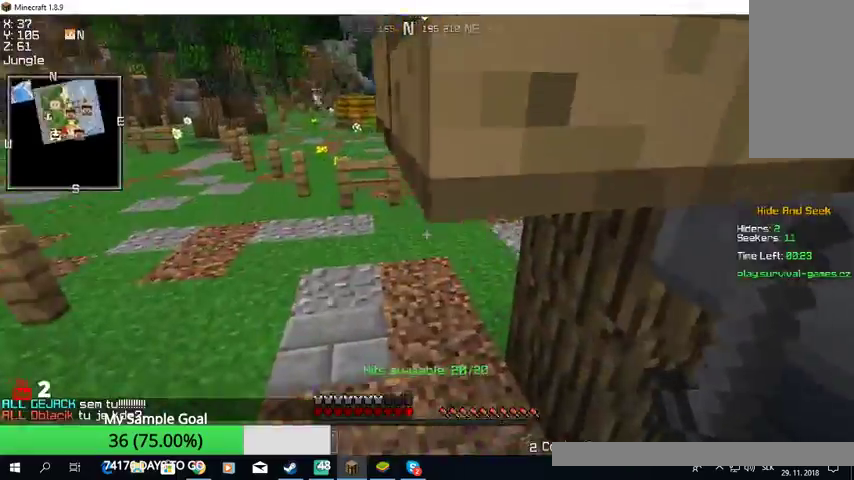
{"keys": ["w"], "mouse": [], "events": [[167, "a", "down"], [467, "a", "up"]]}
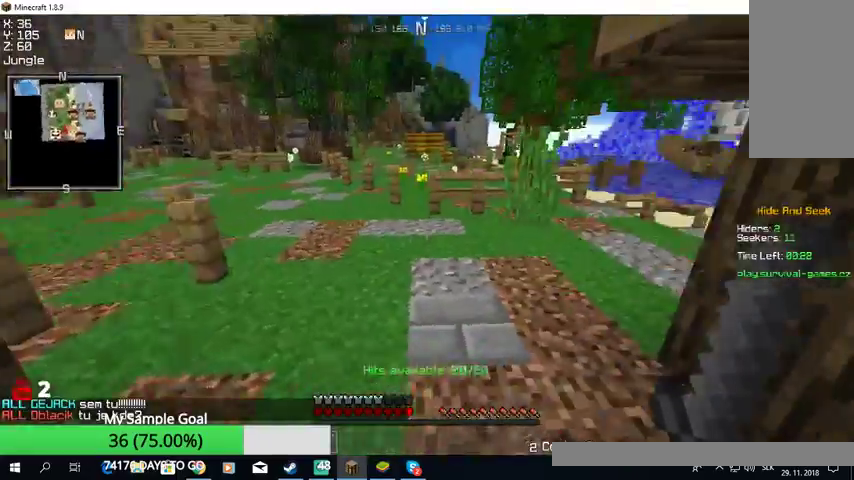
{"keys": ["w"], "mouse": [], "events": []}
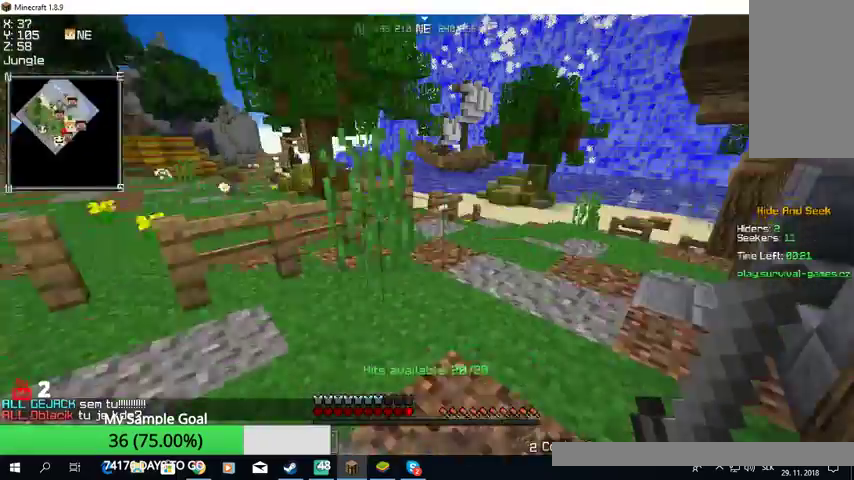
{"keys": ["w"], "mouse": [], "events": []}
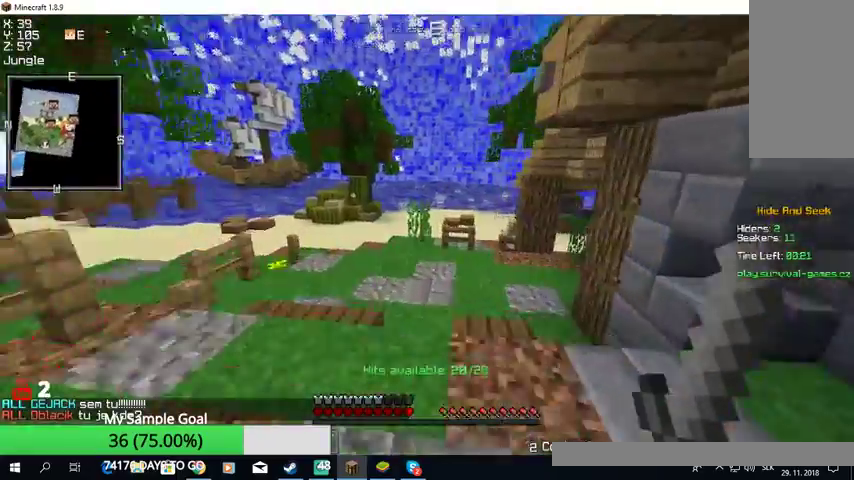
{"keys": ["w"], "mouse": [], "events": []}
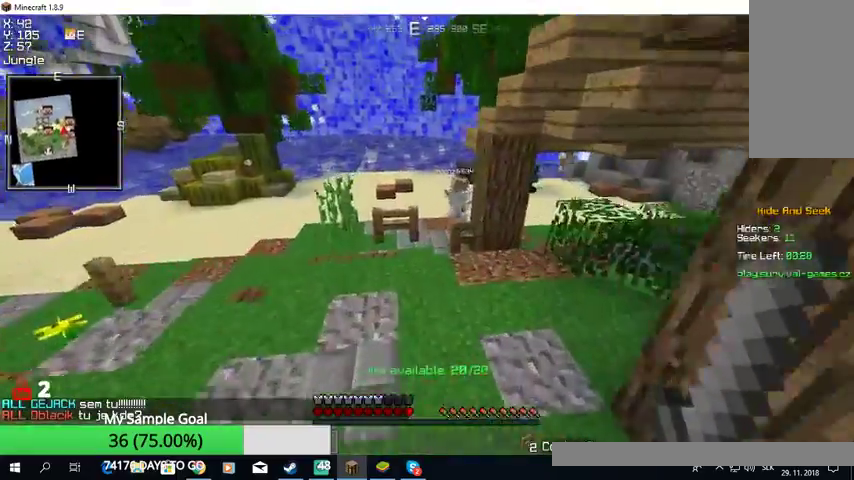
{"keys": ["w"], "mouse": [], "events": []}
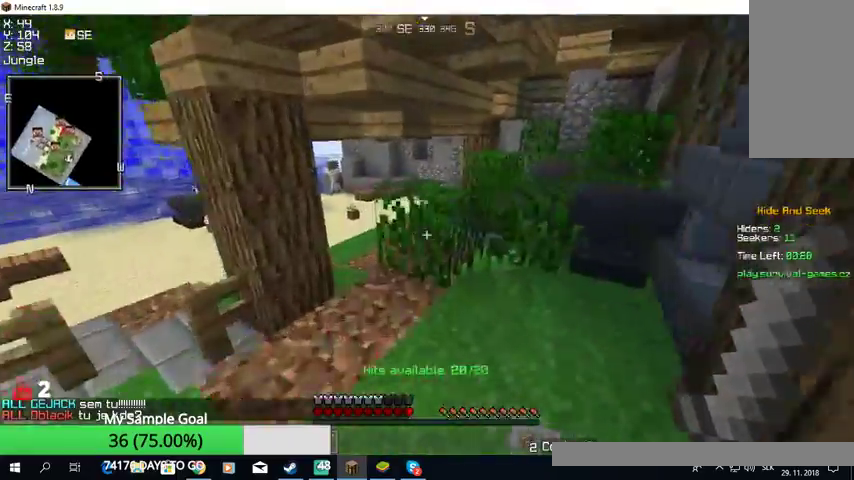
{"keys": ["w"], "mouse": [], "events": []}
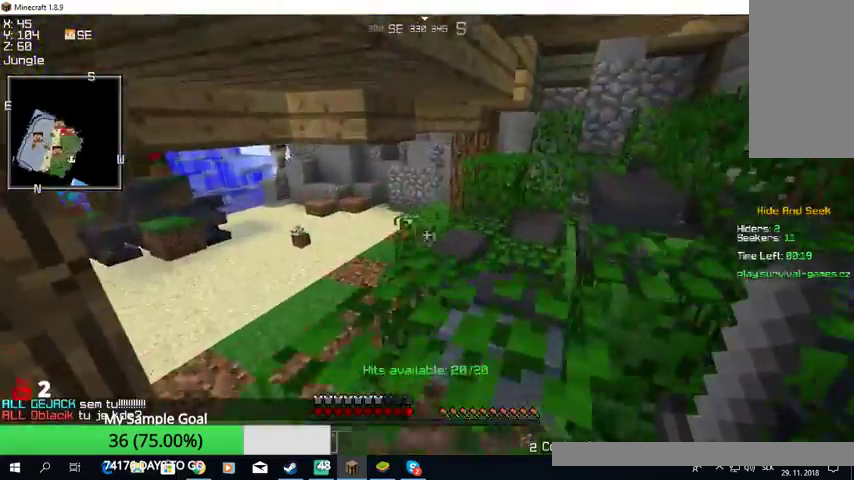
{"keys": ["w"], "mouse": [], "events": []}
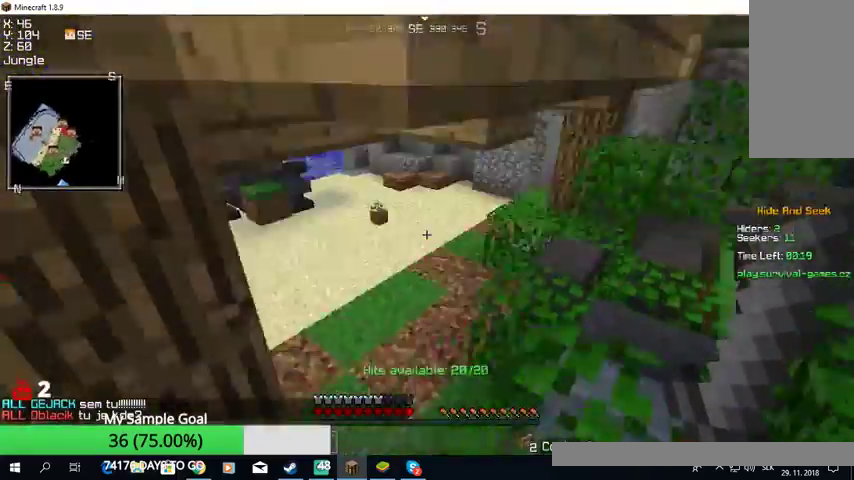
{"keys": ["w"], "mouse": [], "events": []}
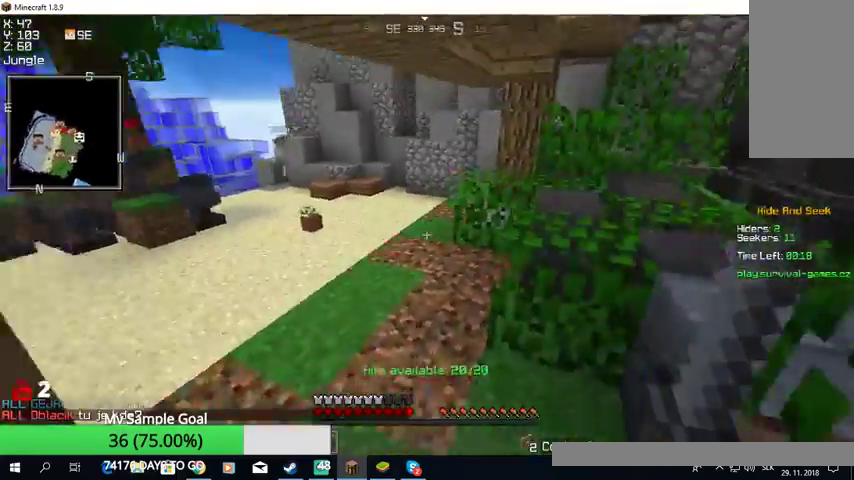
{"keys": ["w"], "mouse": [], "events": []}